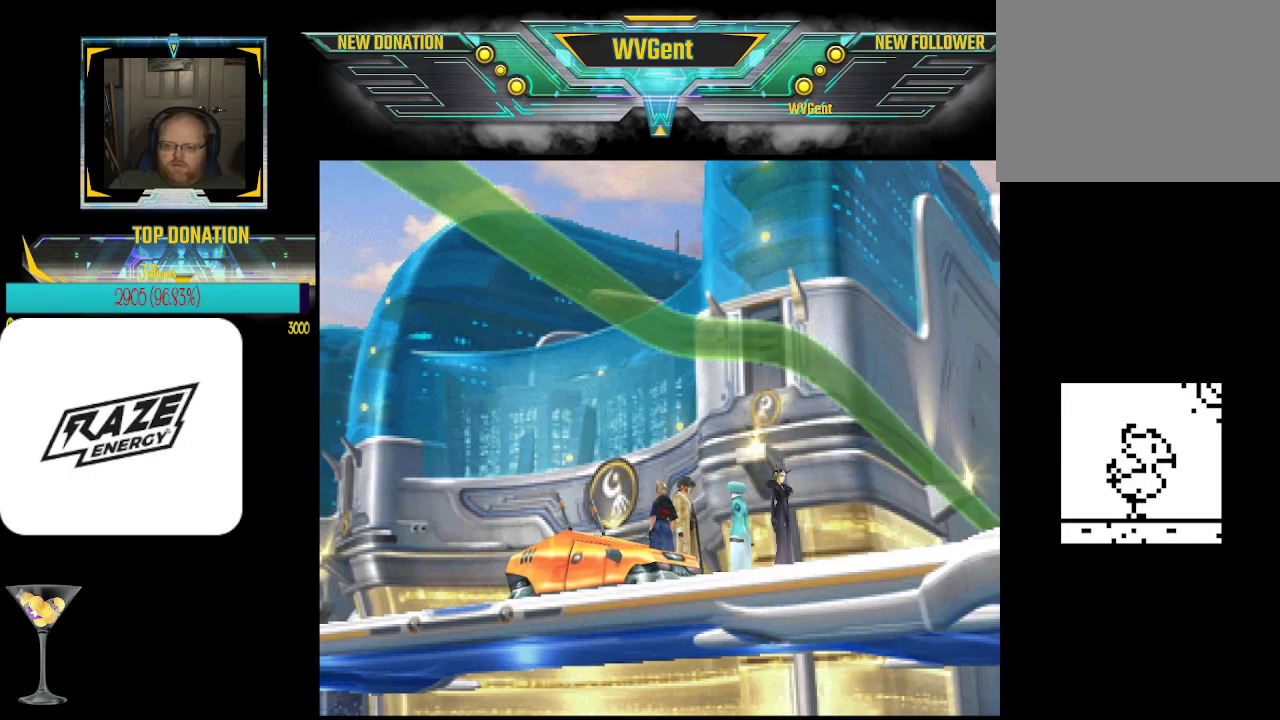
Gameplay with a controller (PlayStation layout); each line is a JSON object with the inputs held at the frame after it. "events" lists button and stick changes between this image and that frame as [ms after this image, input, new state], when the widget could be followed in between. Not read: right_stick.
{"buttons": [], "left_stick": "center", "events": [[133, "left_stick", "up"], [267, "left_stick", "center"], [400, "CROSS", "down"], [467, "CROSS", "up"]]}
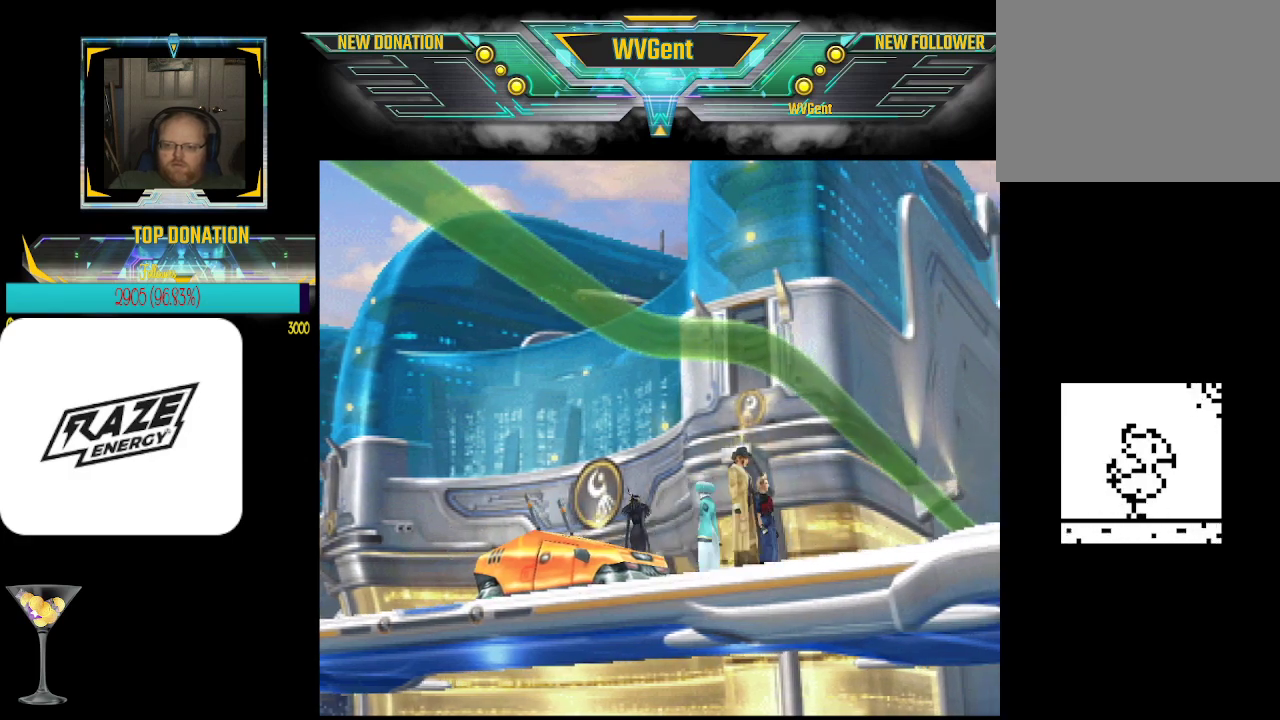
{"buttons": [], "left_stick": "center", "events": [[267, "CROSS", "down"], [367, "CROSS", "up"]]}
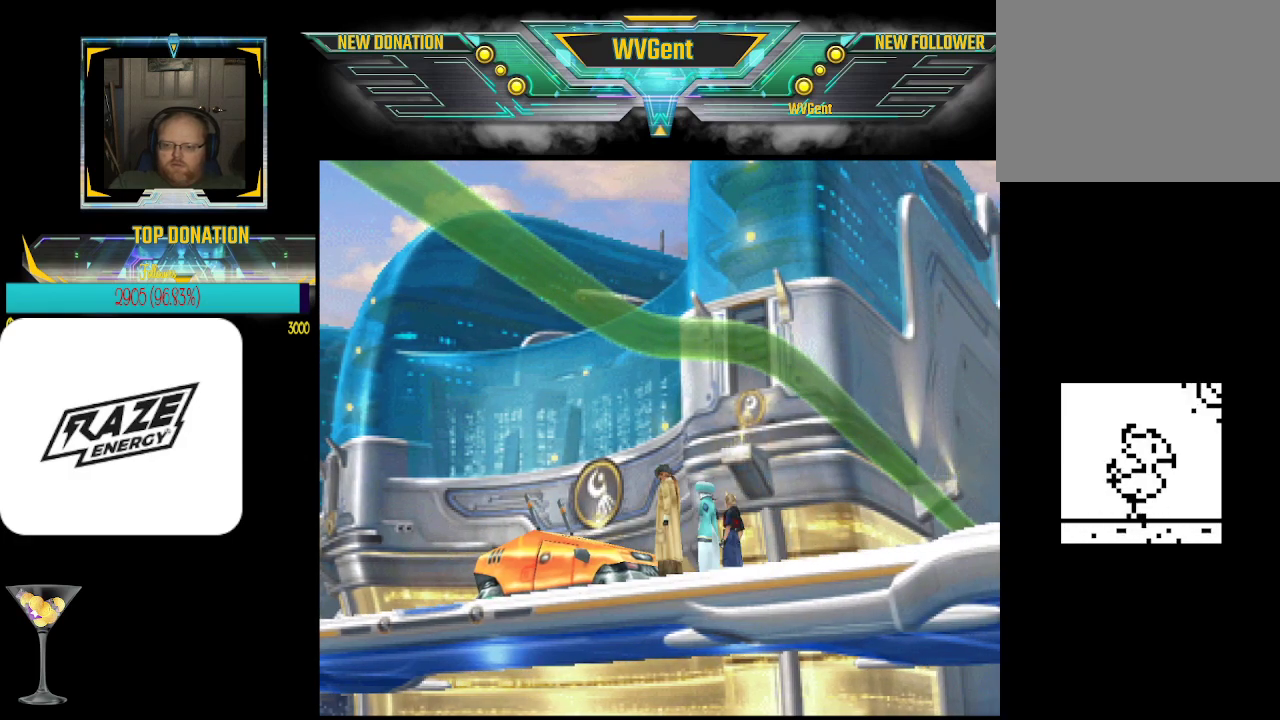
{"buttons": [], "left_stick": "down-left", "events": [[33, "left_stick", "up-right"], [100, "CROSS", "down"], [100, "left_stick", "center"], [200, "CROSS", "up"], [500, "left_stick", "down-left"]]}
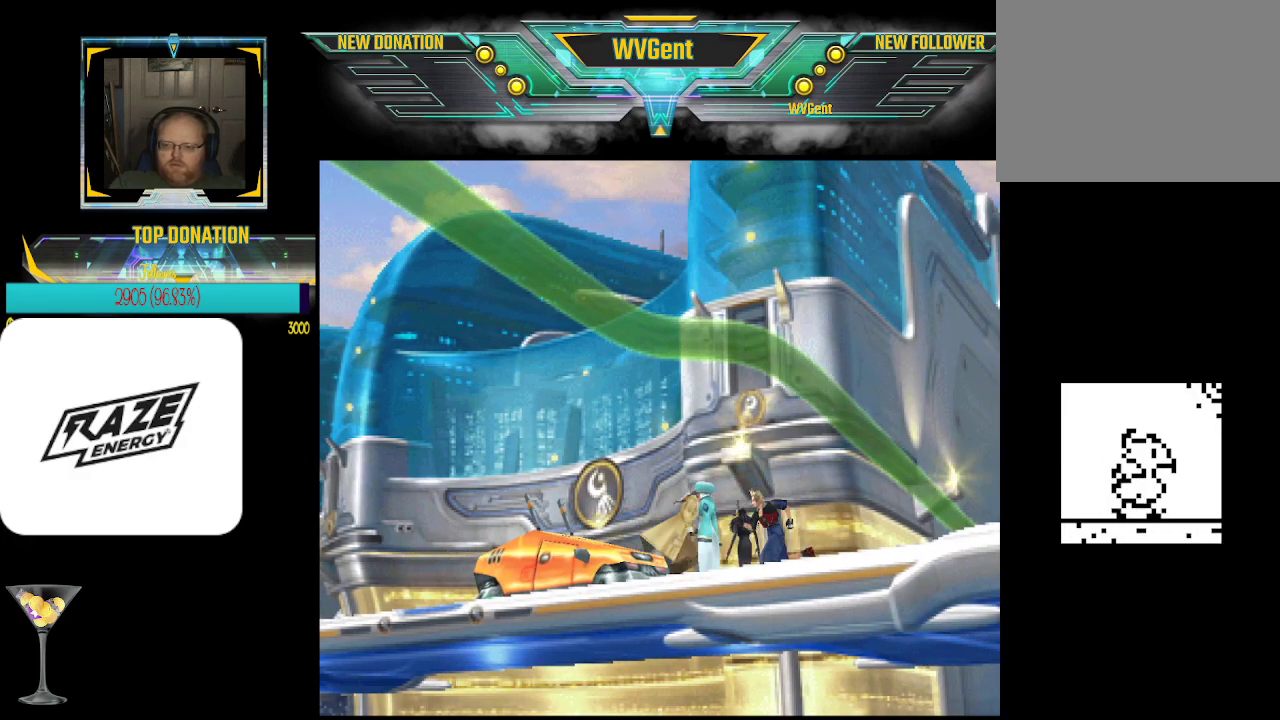
{"buttons": [], "left_stick": "center", "events": [[67, "left_stick", "center"], [367, "left_stick", "down"], [500, "left_stick", "center"]]}
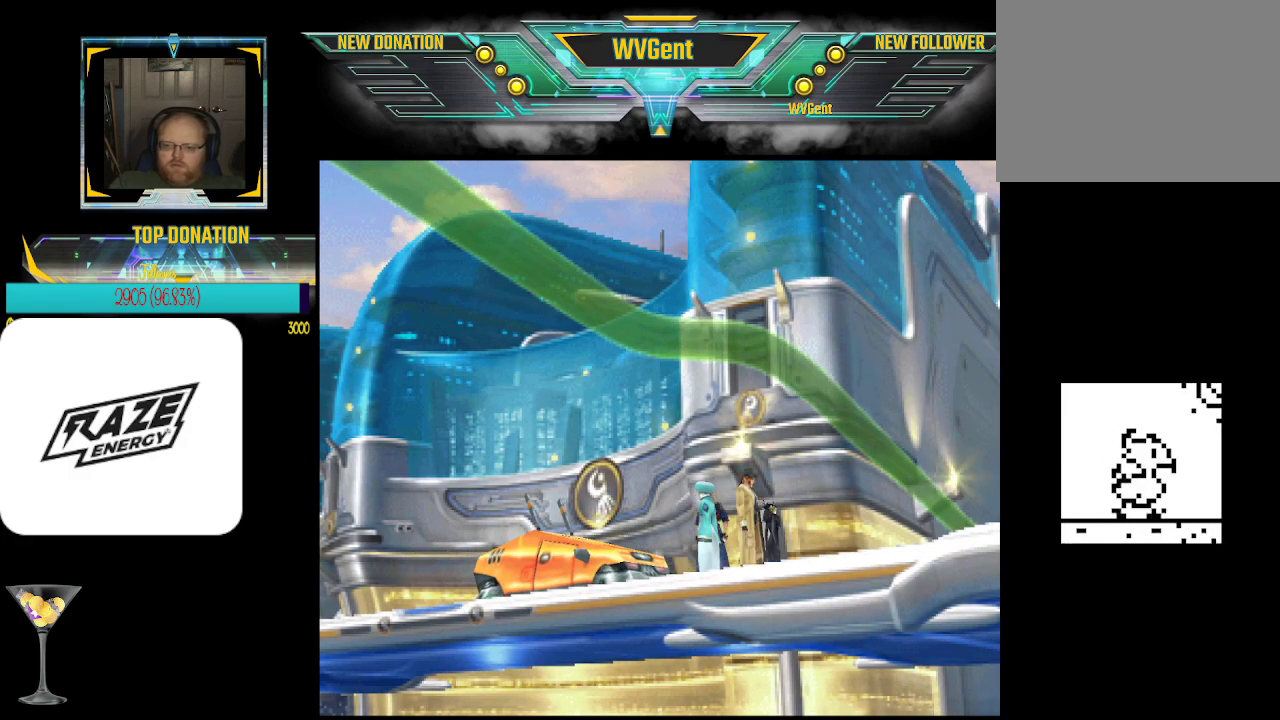
{"buttons": [], "left_stick": "center", "events": [[167, "CROSS", "down"], [300, "CROSS", "up"]]}
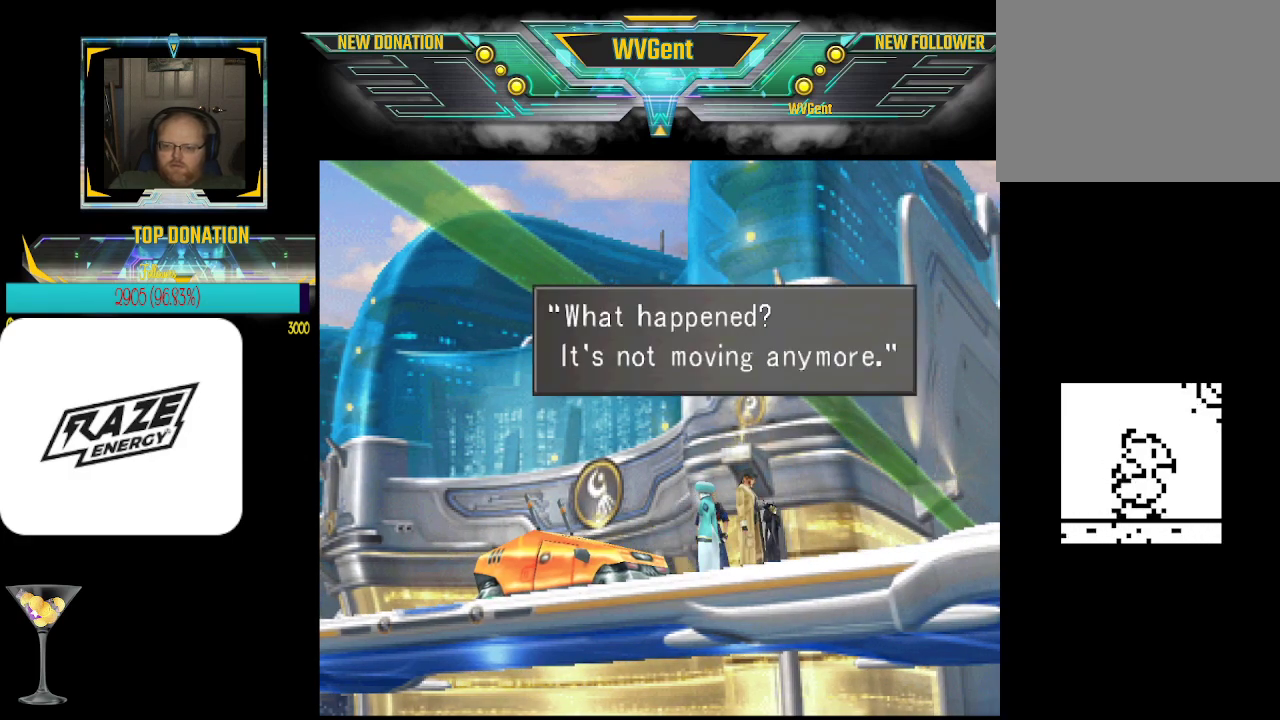
{"buttons": [], "left_stick": "center", "events": []}
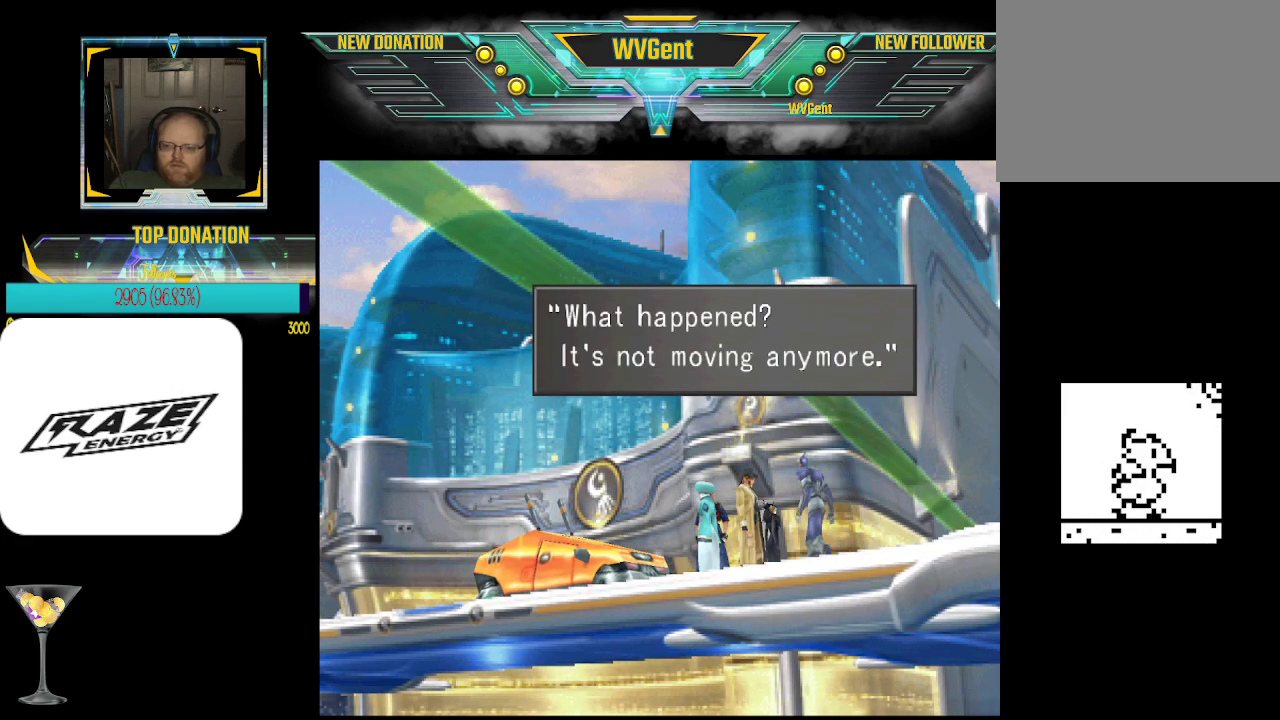
{"buttons": [], "left_stick": "center", "events": []}
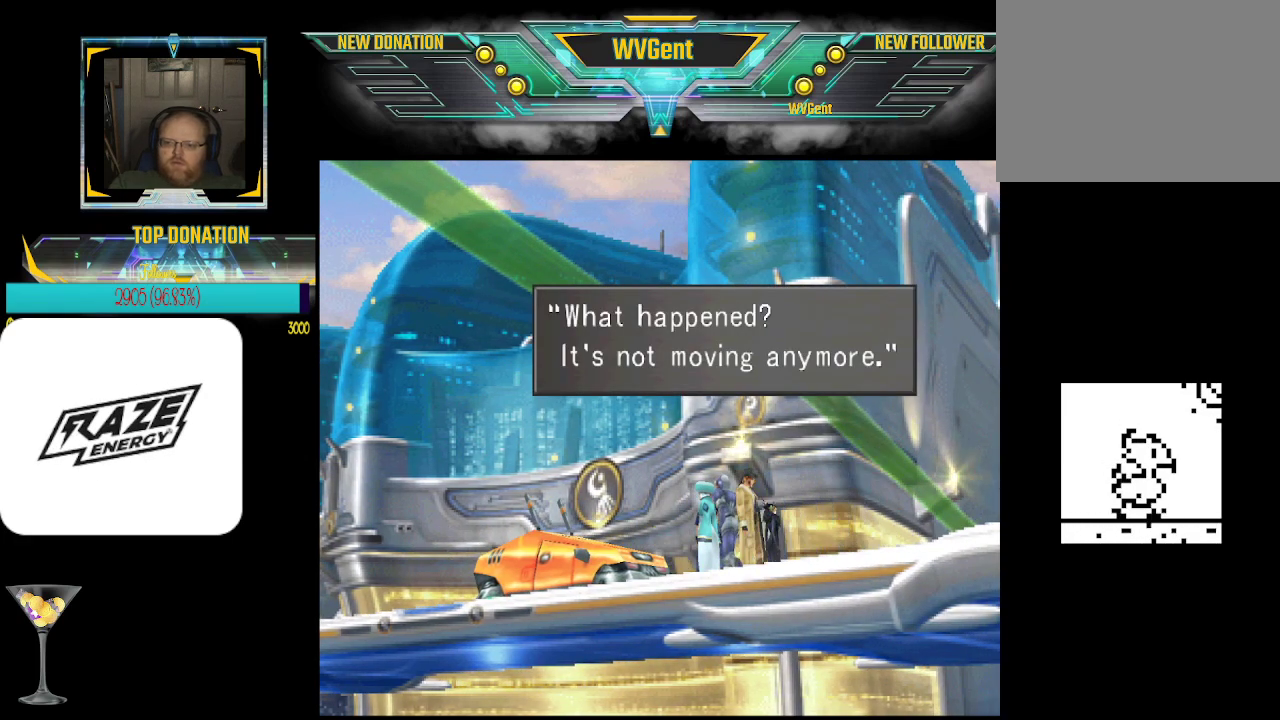
{"buttons": ["CROSS"], "left_stick": "center", "events": [[500, "CROSS", "down"]]}
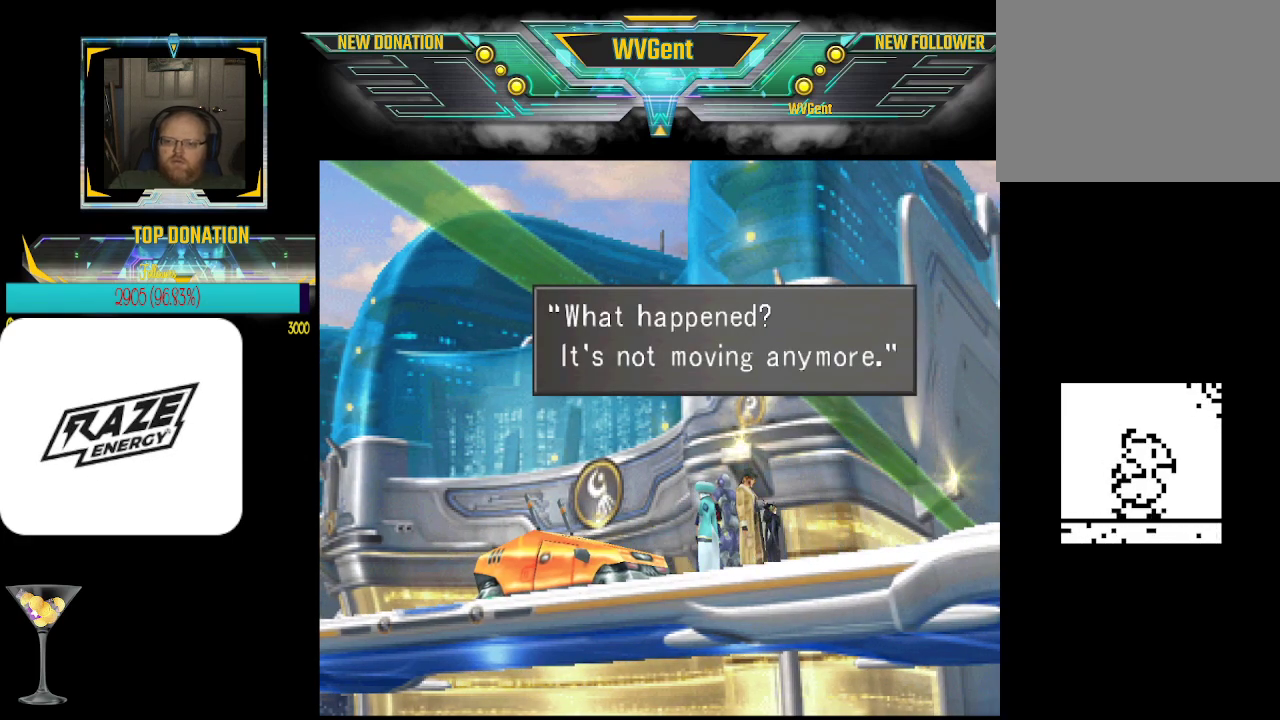
{"buttons": [], "left_stick": "center", "events": [[67, "CROSS", "up"]]}
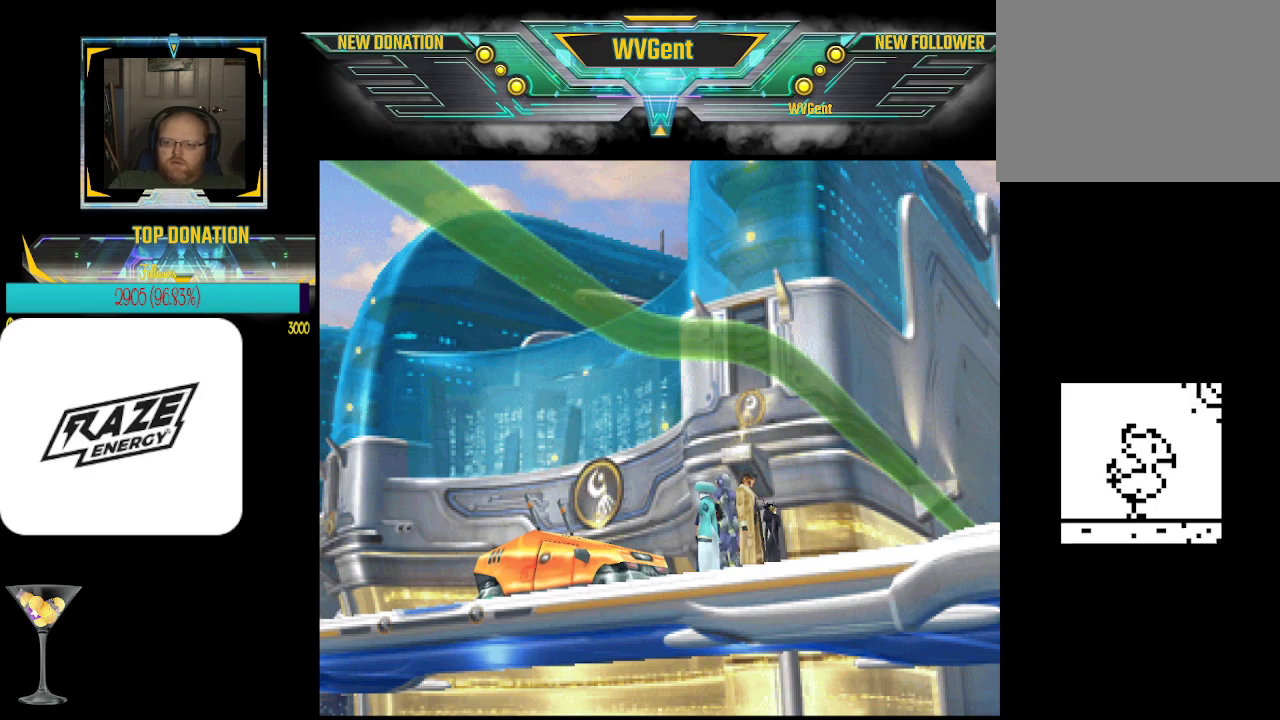
{"buttons": [], "left_stick": "center", "events": []}
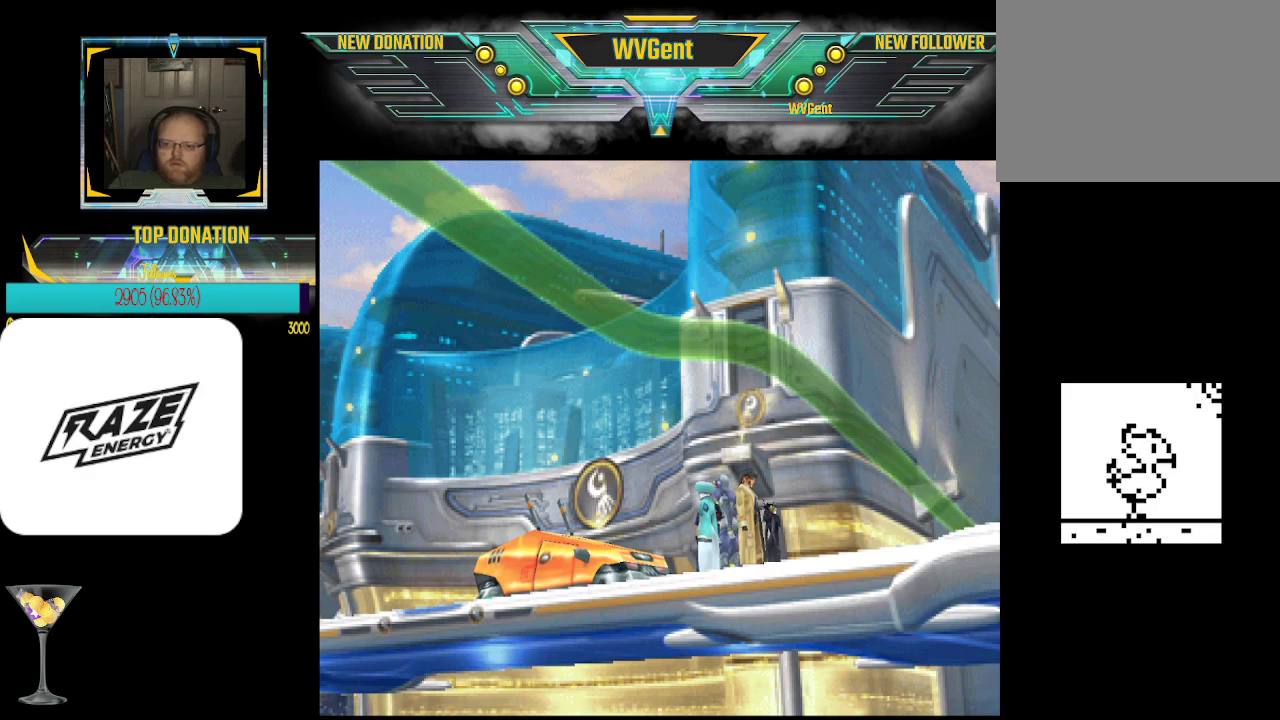
{"buttons": [], "left_stick": "right", "events": [[100, "left_stick", "right"], [233, "left_stick", "center"], [433, "left_stick", "right"]]}
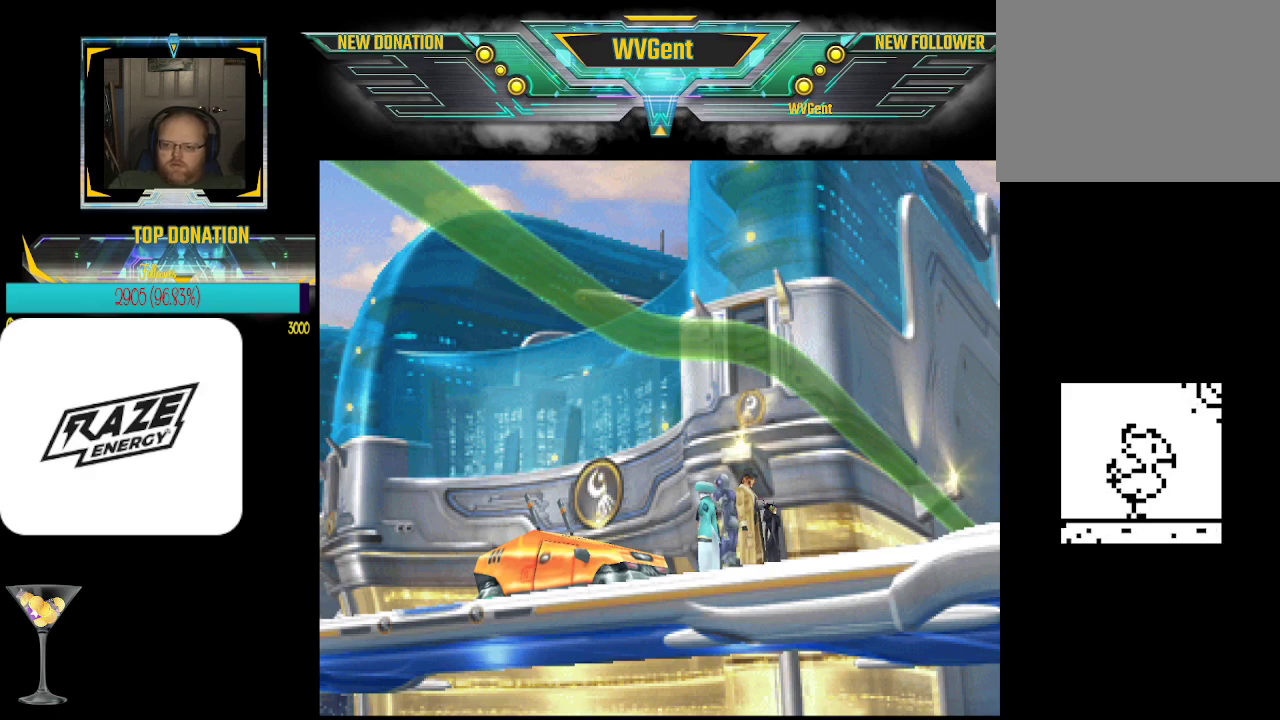
{"buttons": [], "left_stick": "center", "events": [[67, "left_stick", "up"], [133, "left_stick", "center"]]}
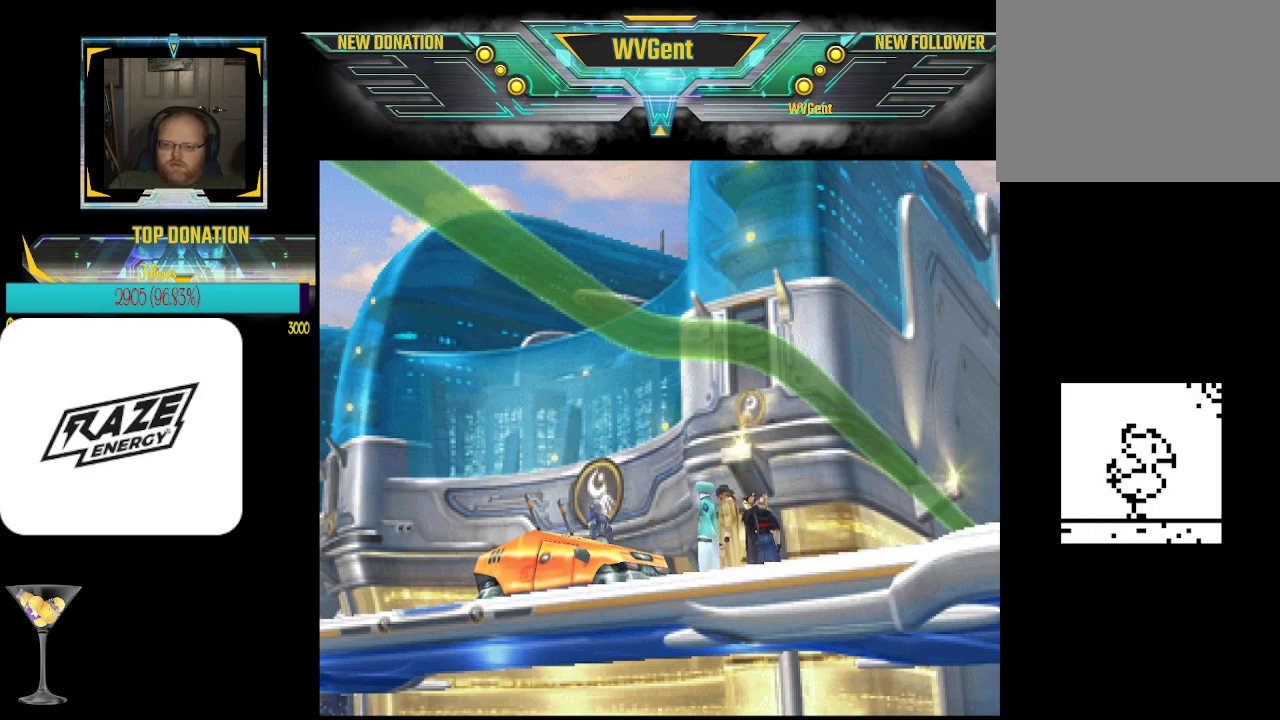
{"buttons": [], "left_stick": "center", "events": [[167, "left_stick", "down"], [267, "left_stick", "center"], [333, "CROSS", "down"], [467, "CROSS", "up"]]}
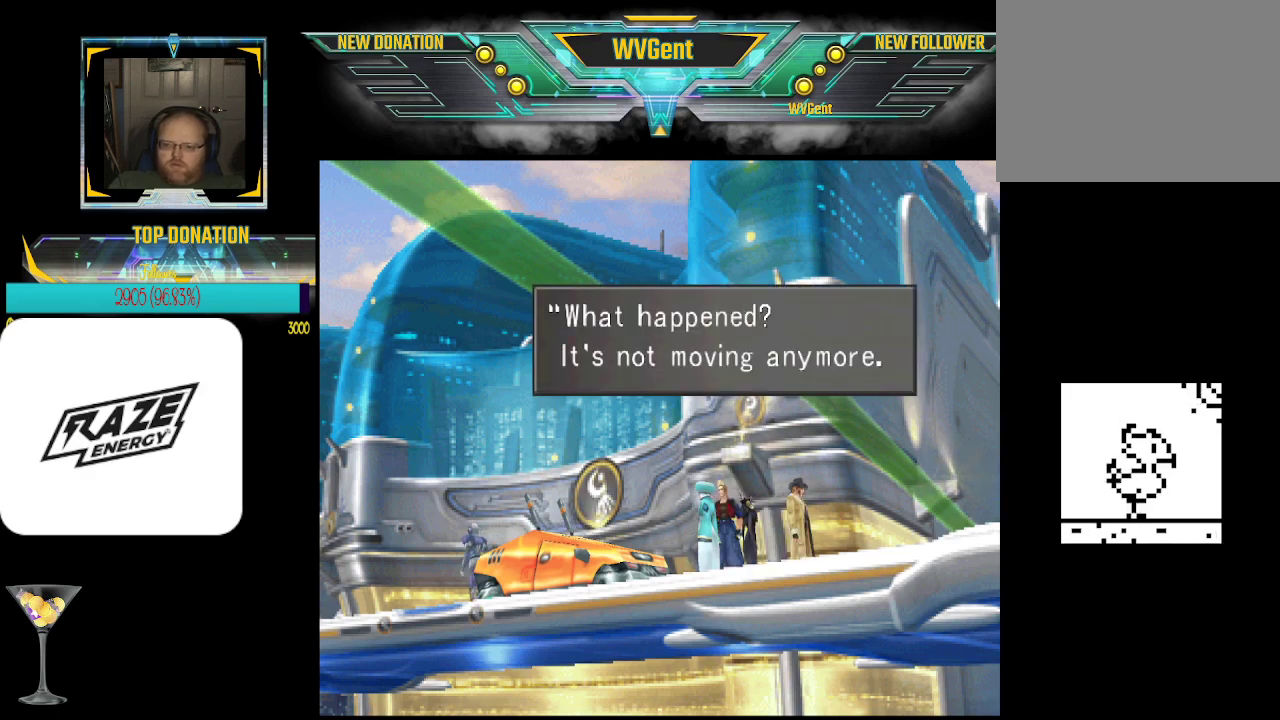
{"buttons": [], "left_stick": "up", "events": [[333, "left_stick", "up"], [367, "CROSS", "down"], [500, "CROSS", "up"]]}
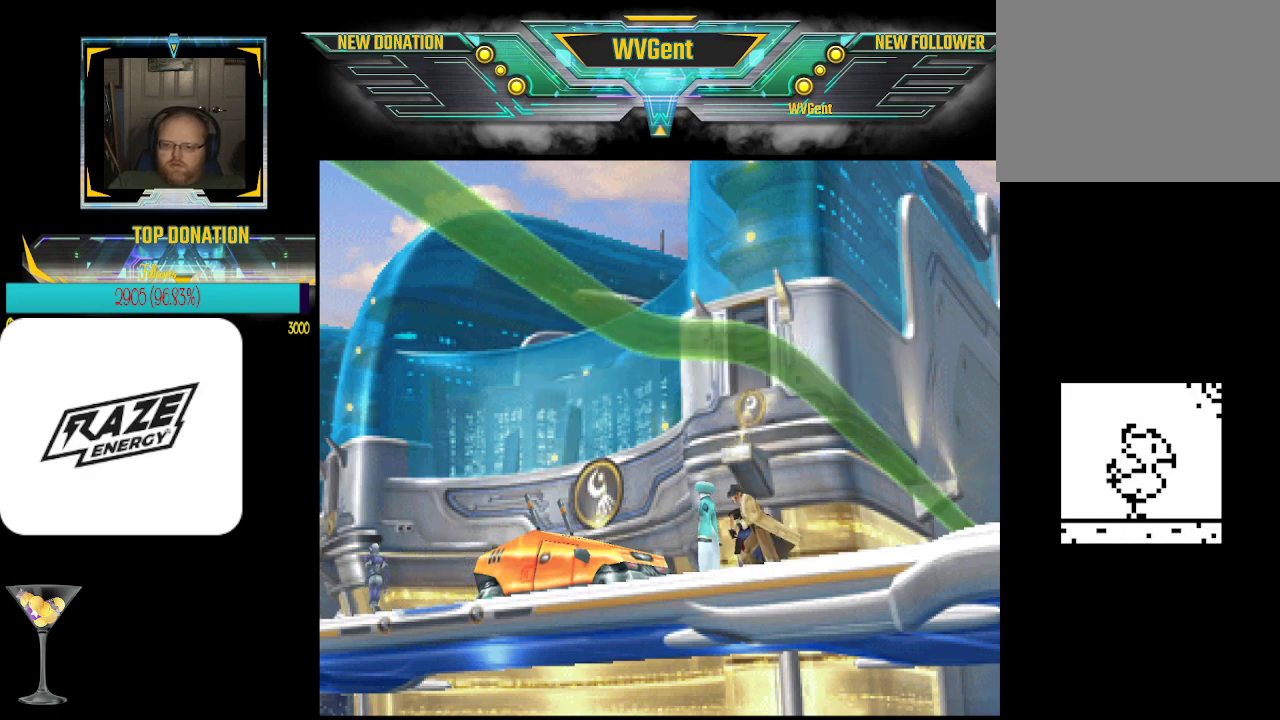
{"buttons": [], "left_stick": "left", "events": [[67, "left_stick", "up-left"], [433, "left_stick", "left"]]}
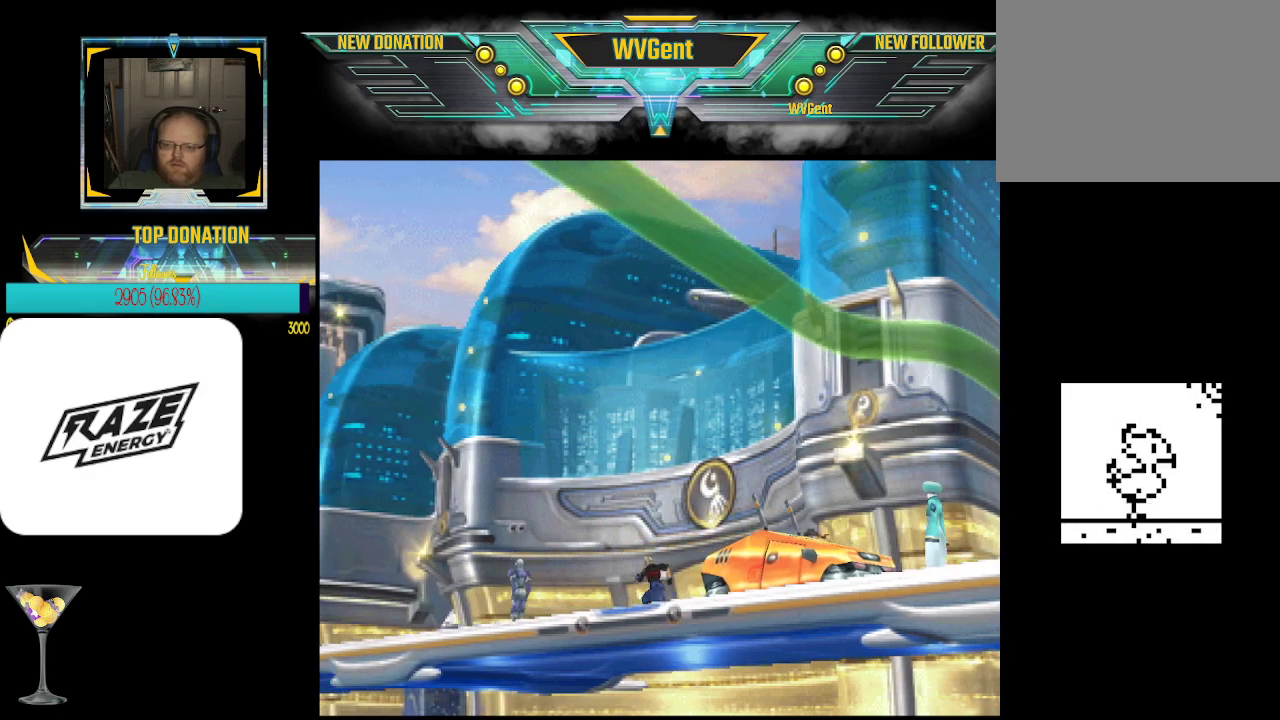
{"buttons": [], "left_stick": "up-left", "events": [[133, "left_stick", "center"], [200, "CROSS", "down"], [367, "CROSS", "up"], [433, "left_stick", "up-left"]]}
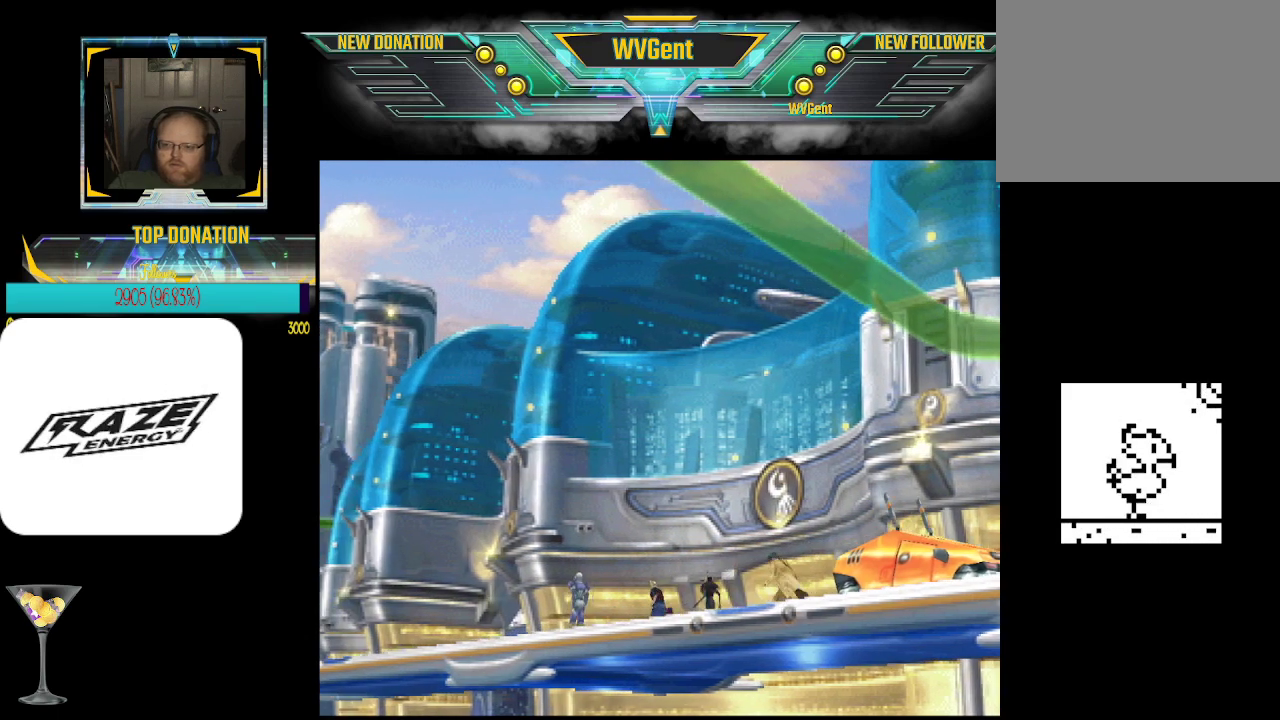
{"buttons": [], "left_stick": "left", "events": [[100, "CROSS", "down"], [100, "left_stick", "left"], [200, "left_stick", "center"], [267, "CROSS", "up"], [500, "left_stick", "left"]]}
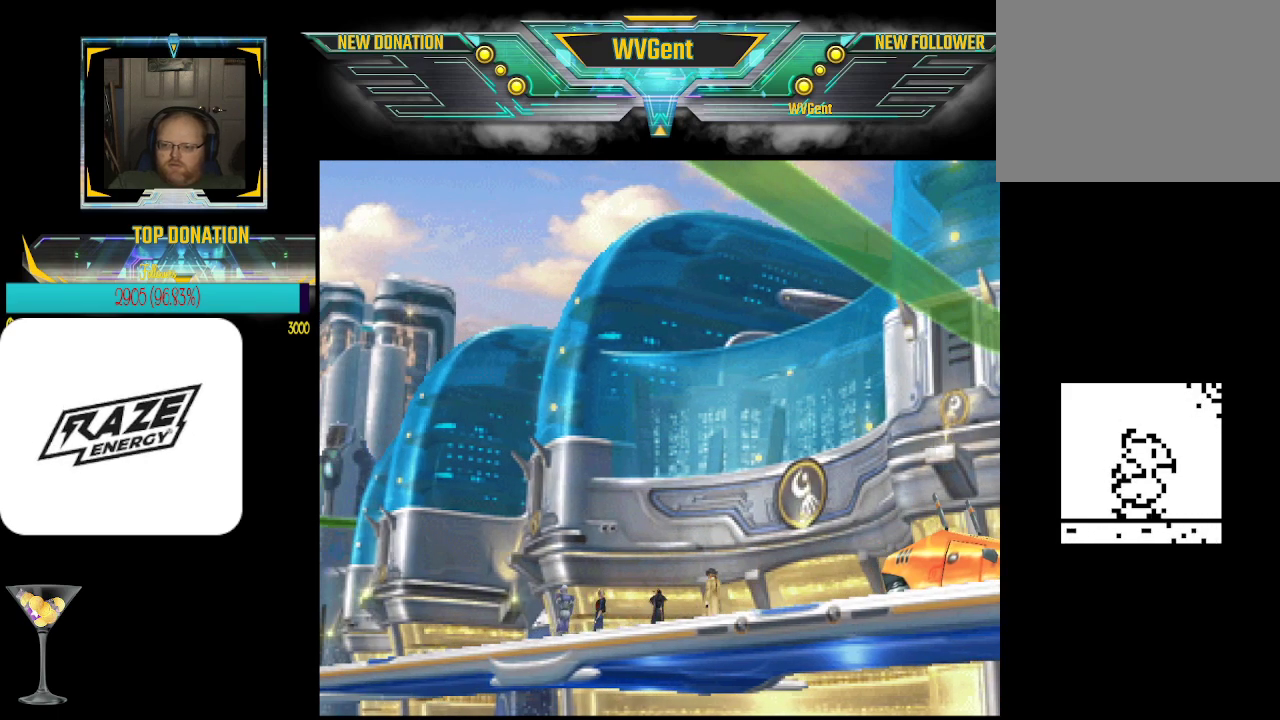
{"buttons": [], "left_stick": "center", "events": [[33, "left_stick", "down-left"], [133, "CROSS", "down"], [200, "left_stick", "center"], [233, "CROSS", "up"]]}
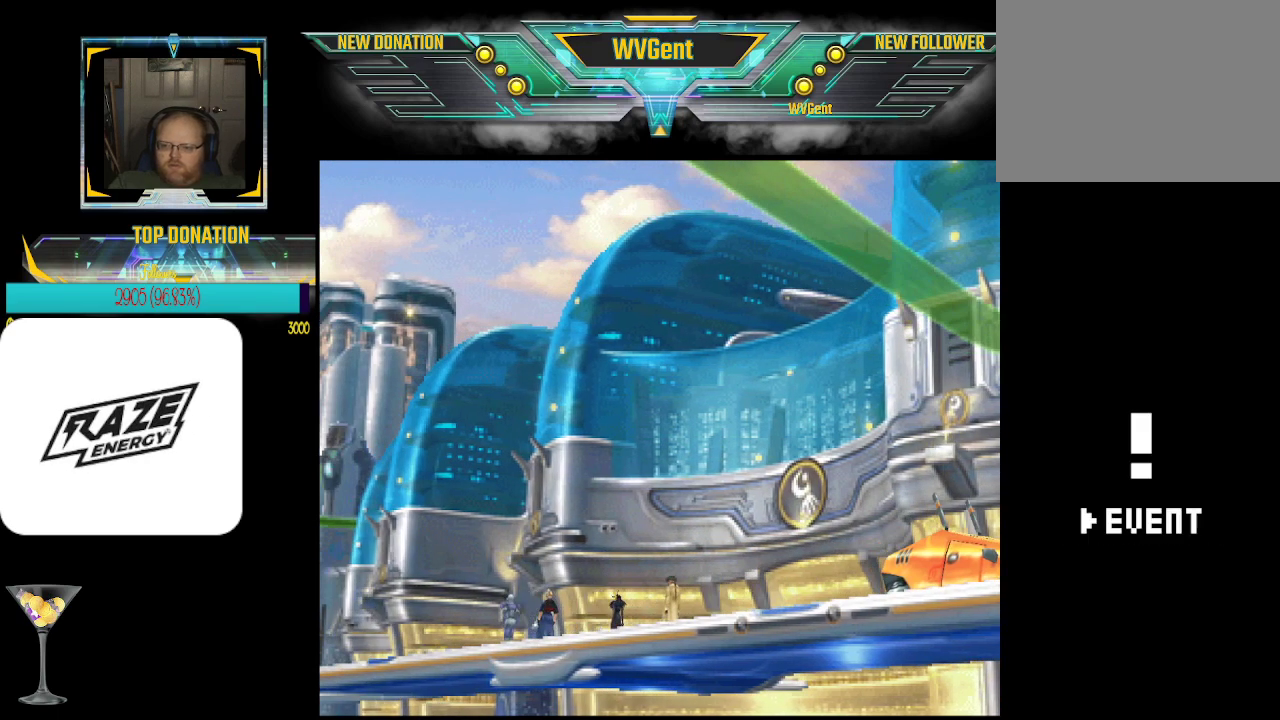
{"buttons": [], "left_stick": "up-left", "events": [[133, "CROSS", "down"], [133, "left_stick", "up-left"], [233, "CROSS", "up"], [233, "left_stick", "center"], [300, "CROSS", "down"], [300, "left_stick", "up-left"], [433, "CROSS", "up"]]}
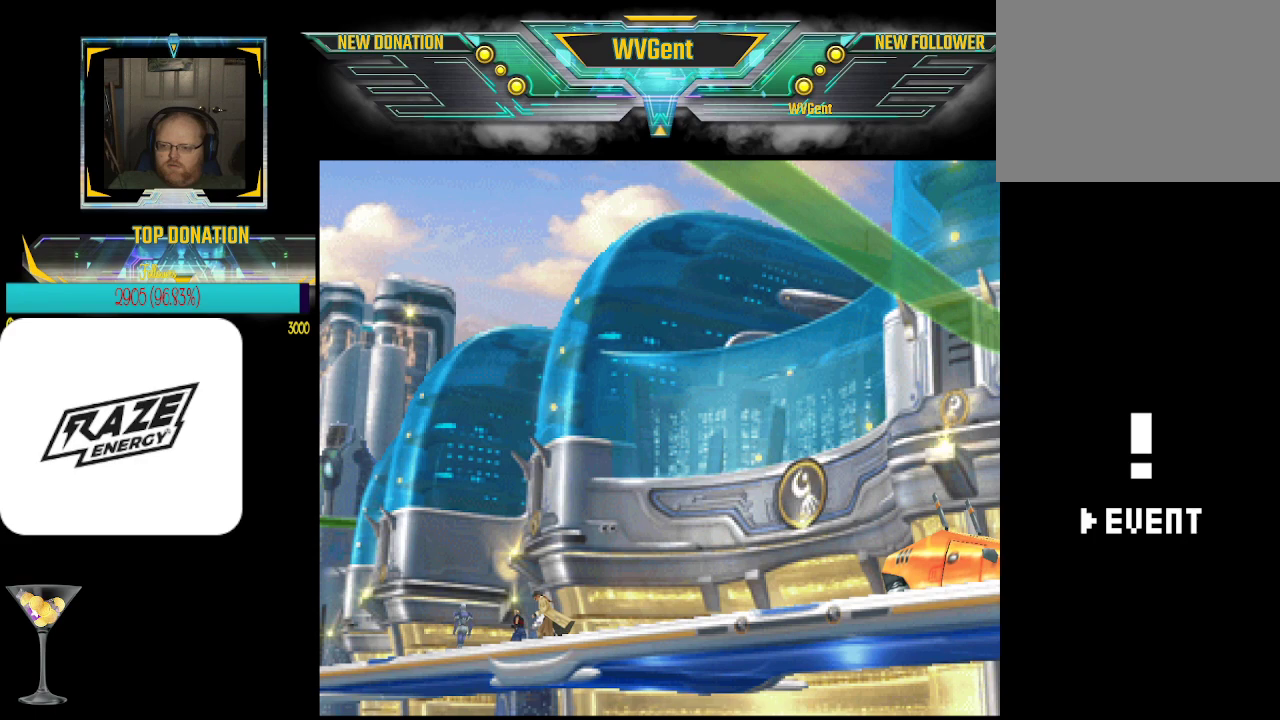
{"buttons": ["CROSS"], "left_stick": "center", "events": [[100, "left_stick", "left"], [167, "CROSS", "down"], [267, "CROSS", "up"], [267, "left_stick", "center"], [467, "CROSS", "down"]]}
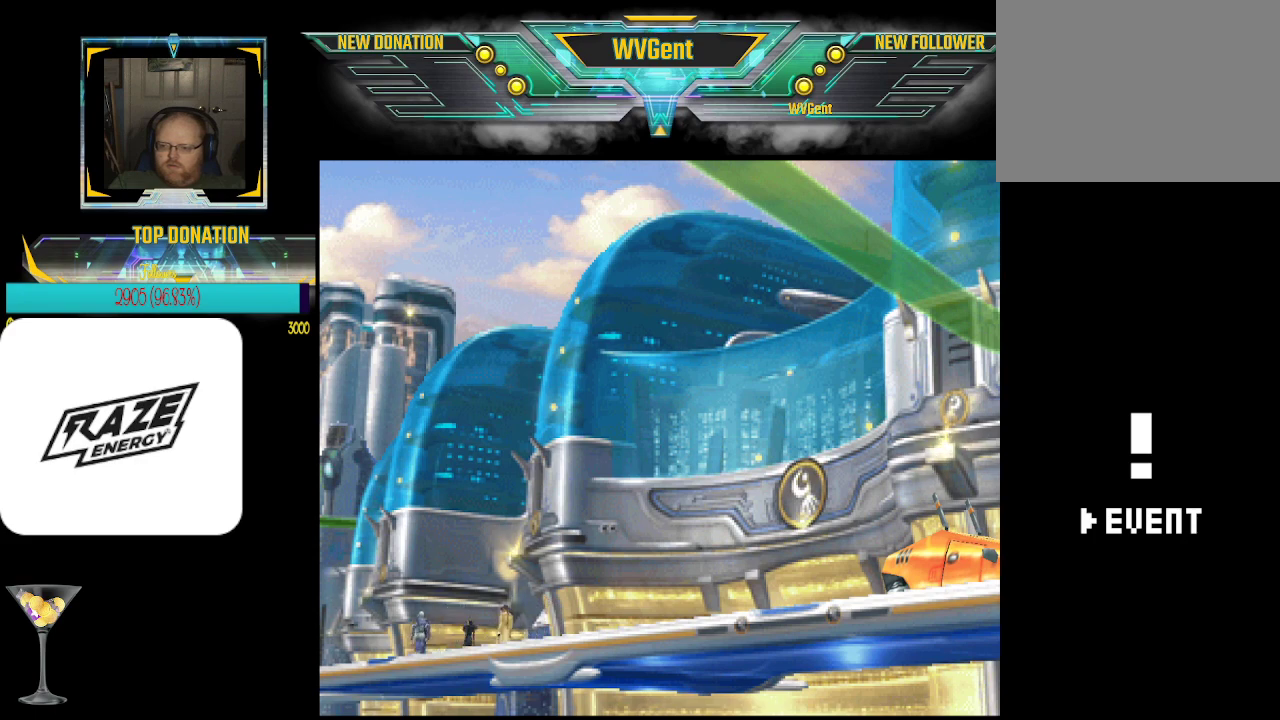
{"buttons": [], "left_stick": "center", "events": [[100, "CROSS", "up"], [167, "left_stick", "down-left"], [300, "CROSS", "down"], [333, "left_stick", "center"], [400, "CROSS", "up"]]}
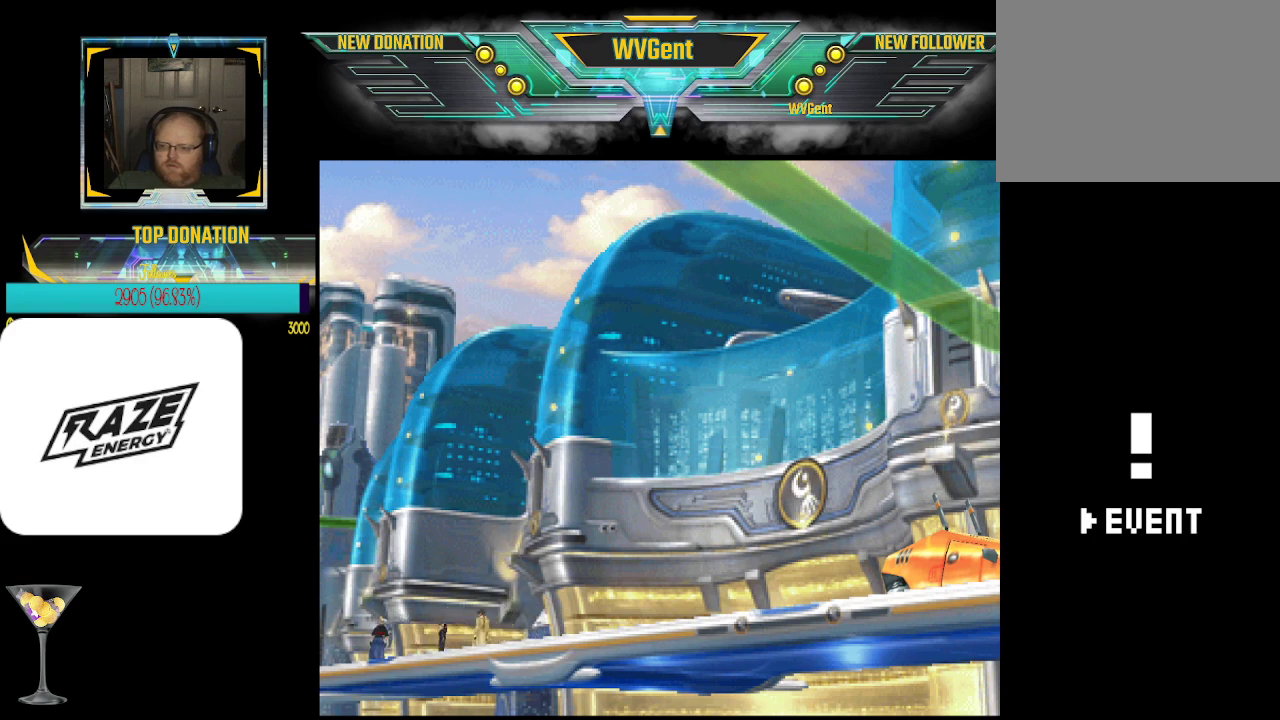
{"buttons": [], "left_stick": "right", "events": [[67, "CROSS", "down"], [200, "CROSS", "up"], [300, "CROSS", "down"], [467, "CROSS", "up"], [467, "left_stick", "right"]]}
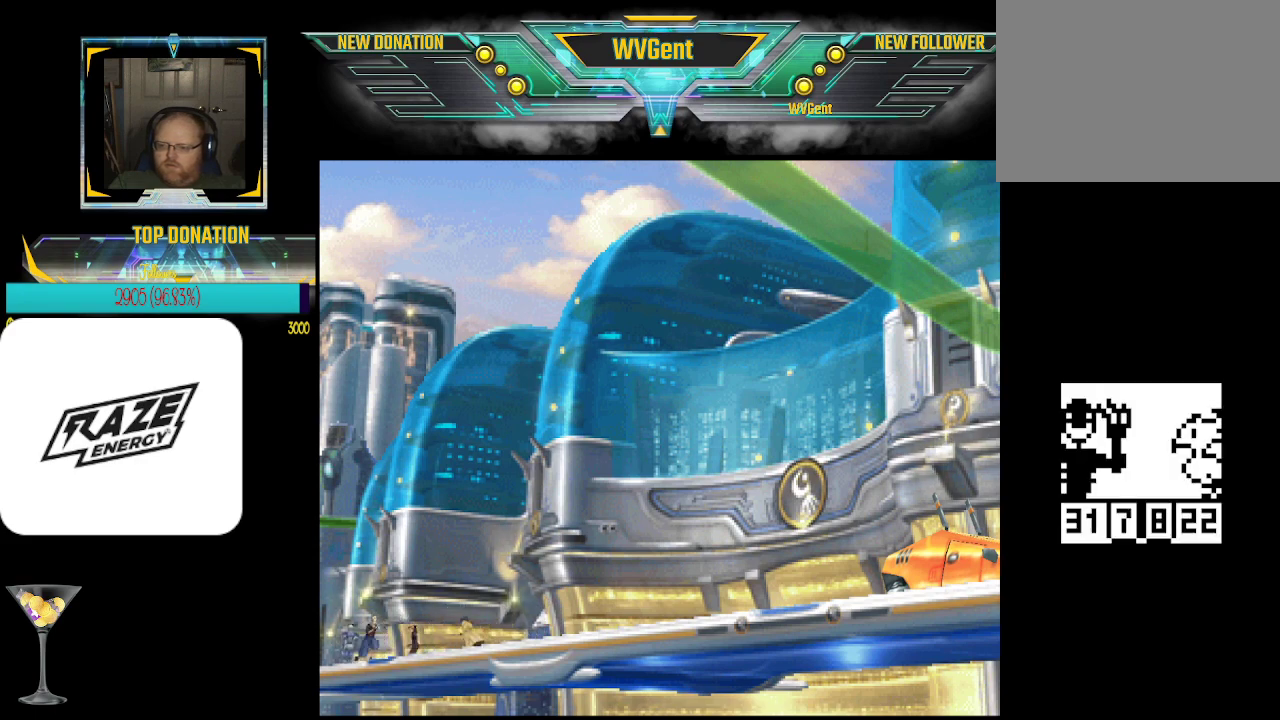
{"buttons": [], "left_stick": "right", "events": [[100, "left_stick", "down-right"], [400, "left_stick", "right"]]}
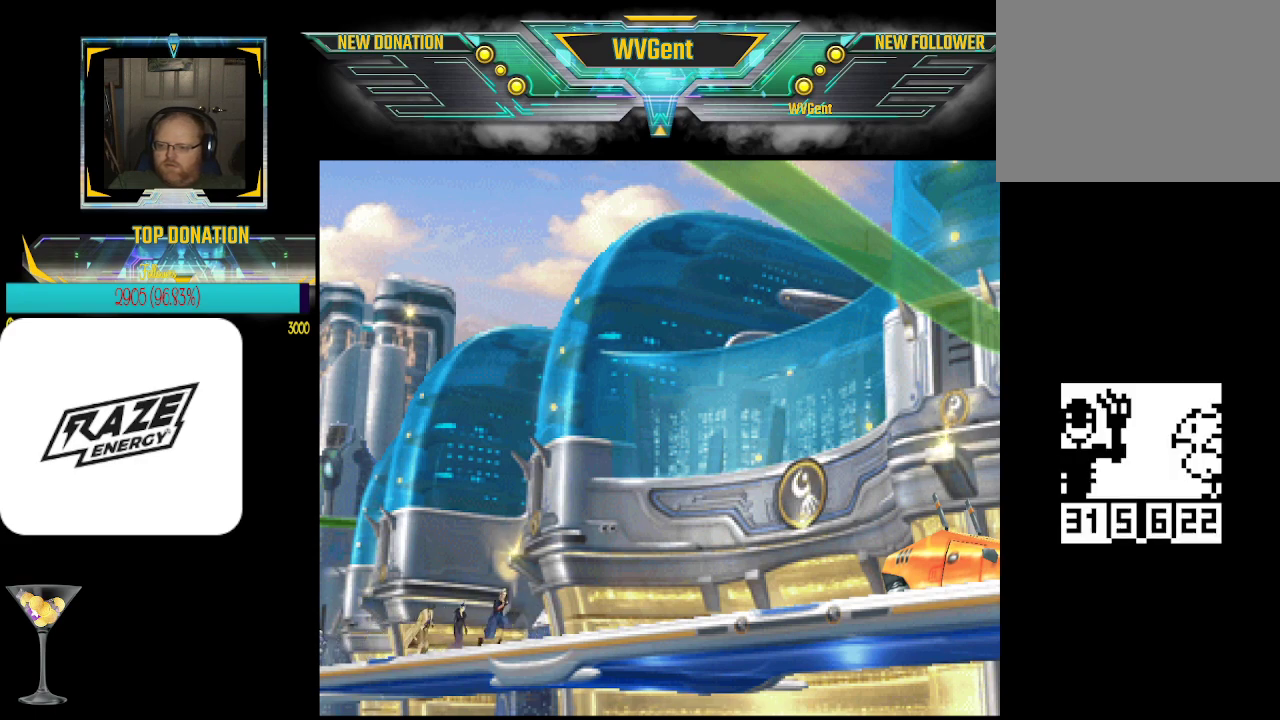
{"buttons": [], "left_stick": "up-right", "events": [[367, "left_stick", "up-right"]]}
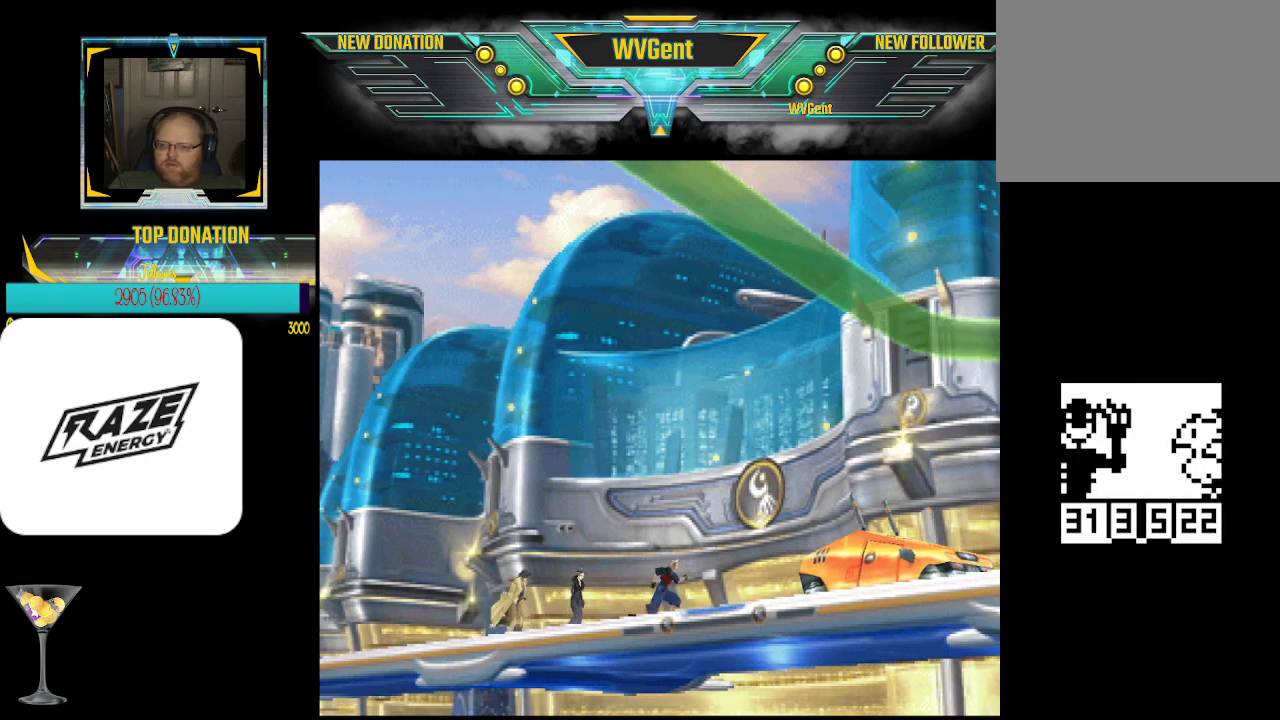
{"buttons": [], "left_stick": "down-right", "events": [[267, "left_stick", "right"], [500, "left_stick", "down-right"]]}
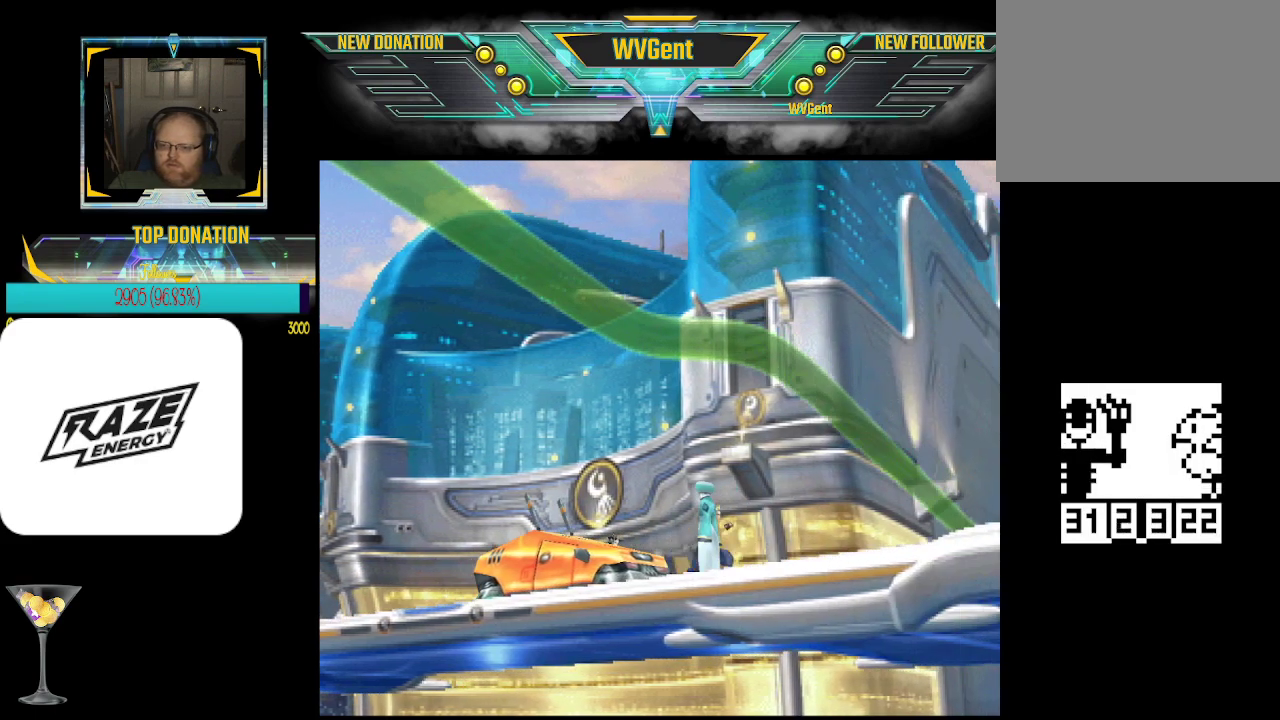
{"buttons": [], "left_stick": "down-right", "events": []}
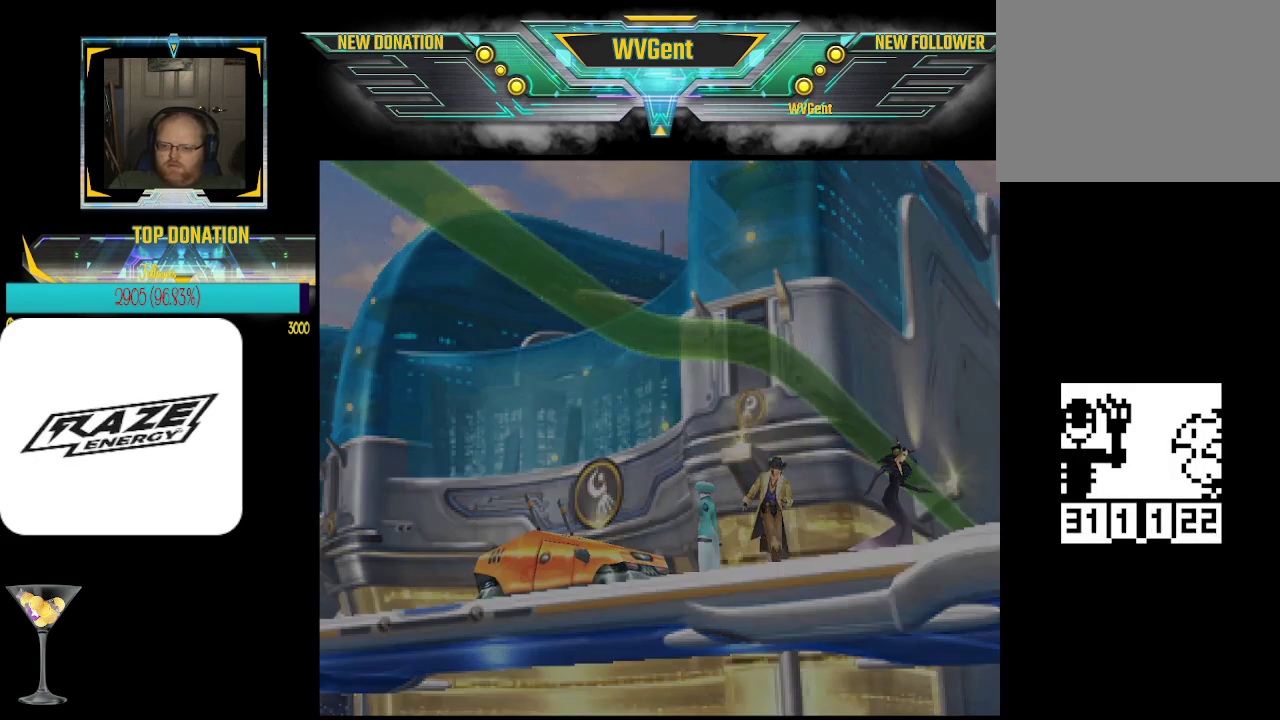
{"buttons": [], "left_stick": "center", "events": [[33, "left_stick", "right"], [133, "left_stick", "center"]]}
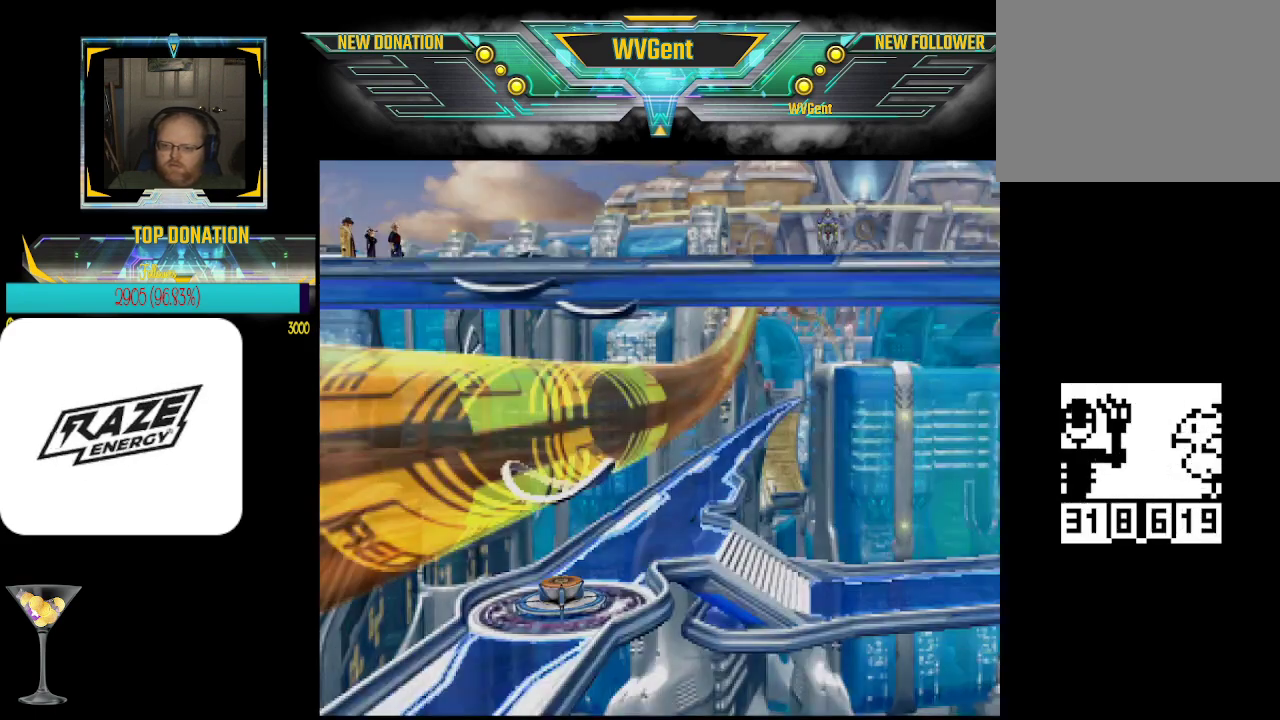
{"buttons": [], "left_stick": "center", "events": []}
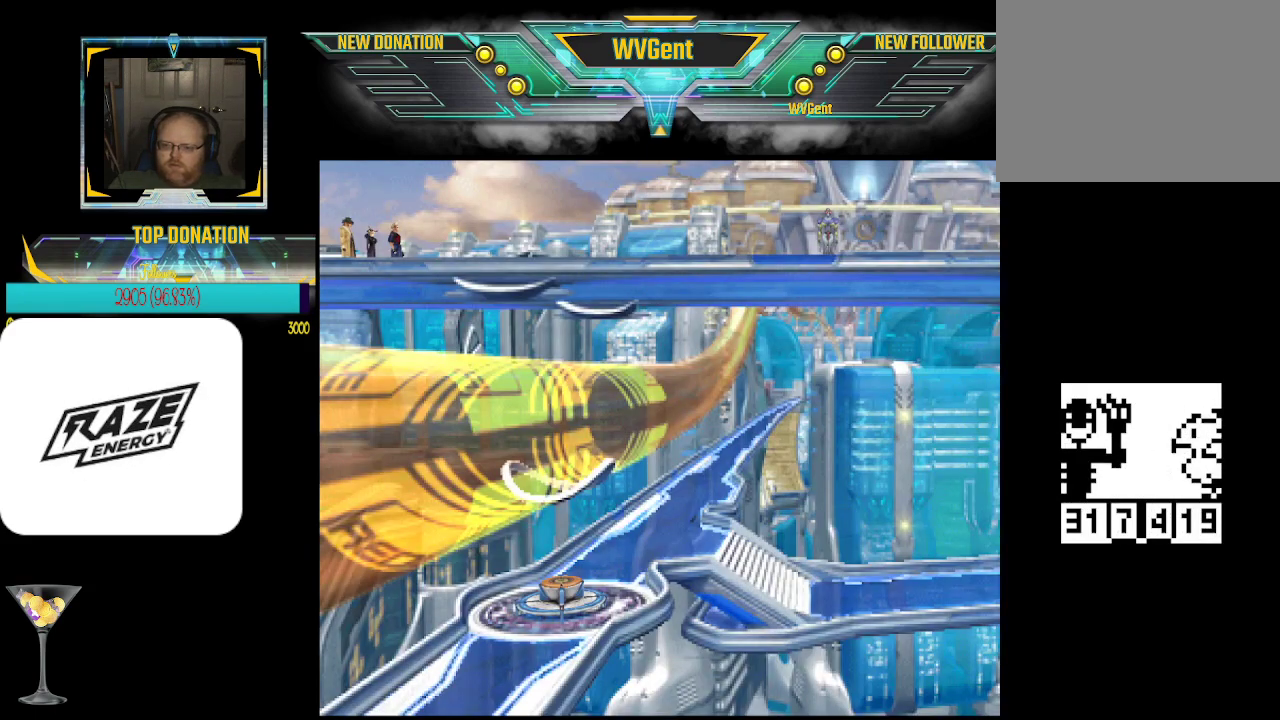
{"buttons": [], "left_stick": "down-right", "events": [[333, "left_stick", "down-right"]]}
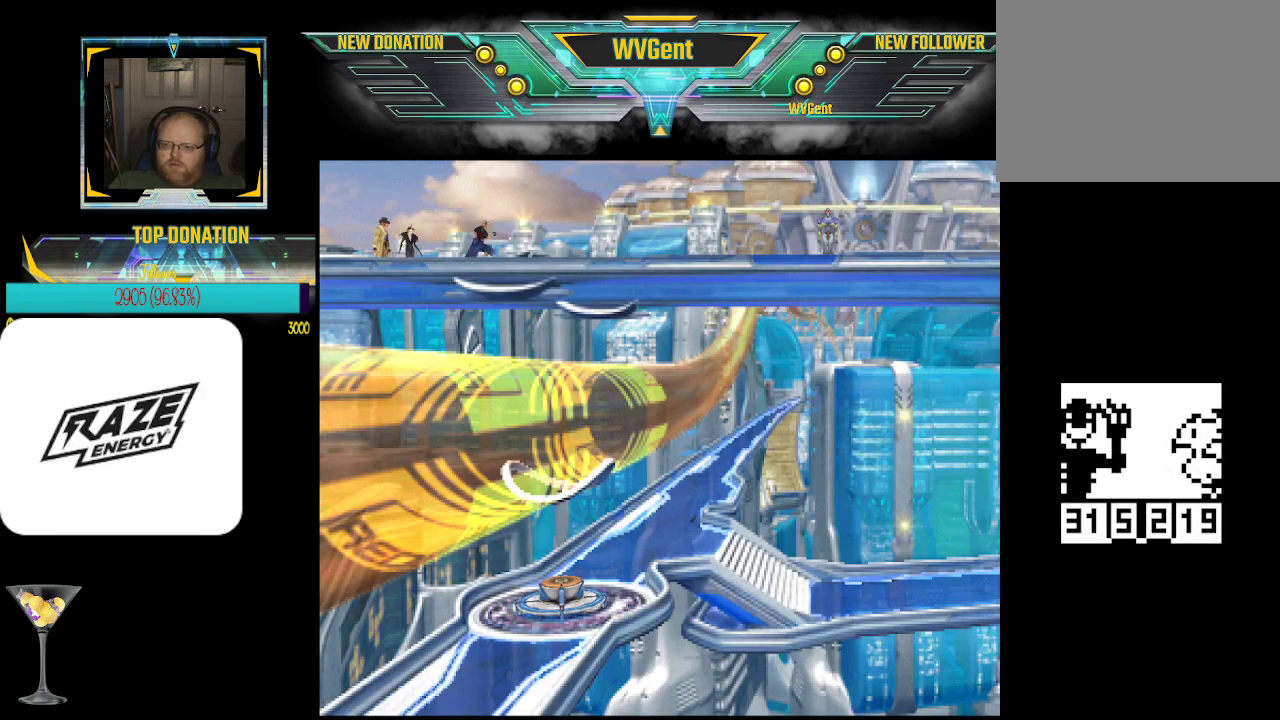
{"buttons": [], "left_stick": "down-right", "events": []}
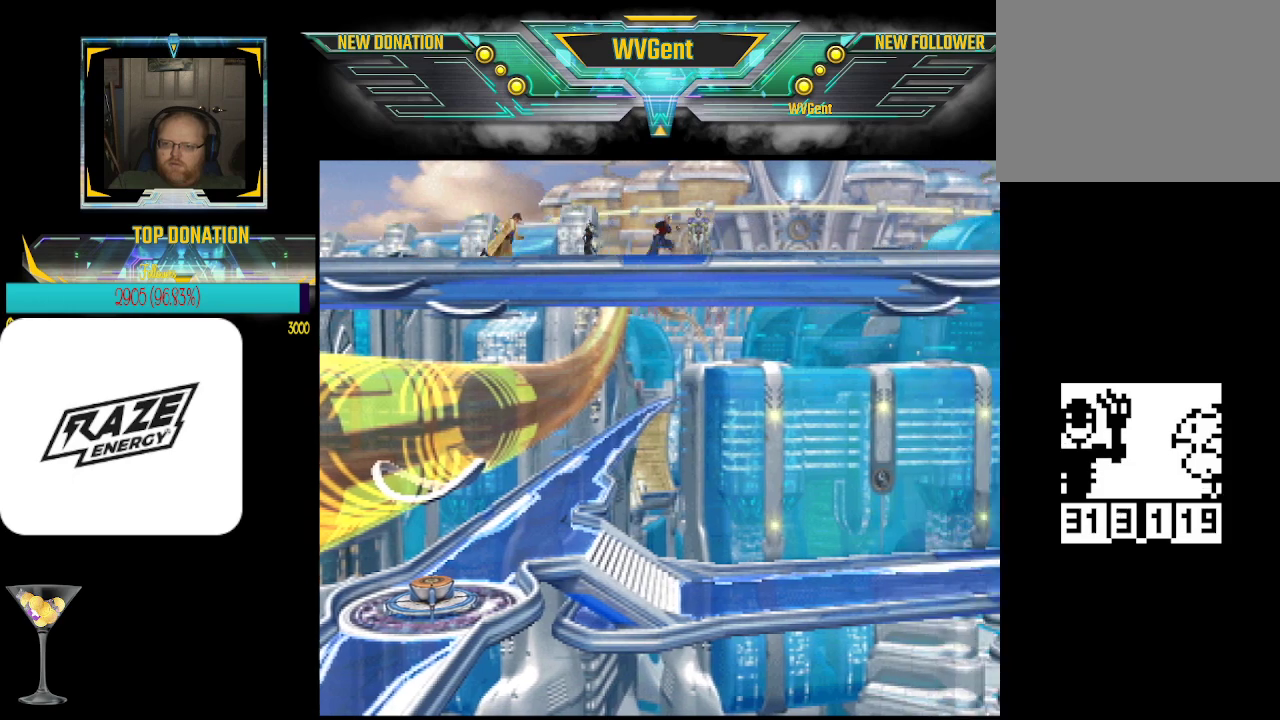
{"buttons": [], "left_stick": "center", "events": [[233, "left_stick", "center"], [300, "CROSS", "down"], [400, "CROSS", "up"]]}